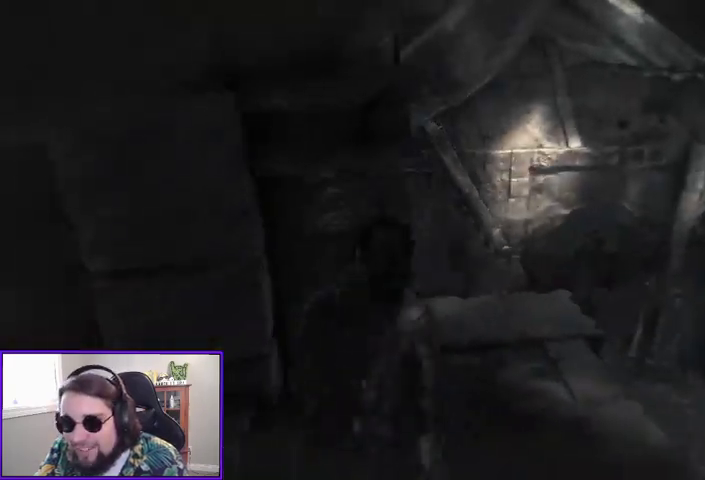
Gameplay with a controller (Xbox layout); each line is a JSON object with the inputs held at the frame after it (dt_ms = milliseconds from this image to that frame). "events" lists button and stick changes between this image and that frame as [ms after this image, input, new state], when the widget could be followed in between.
{"dt_ms": 1000, "buttons": [], "left_stick": "center", "right_stick": "left"}
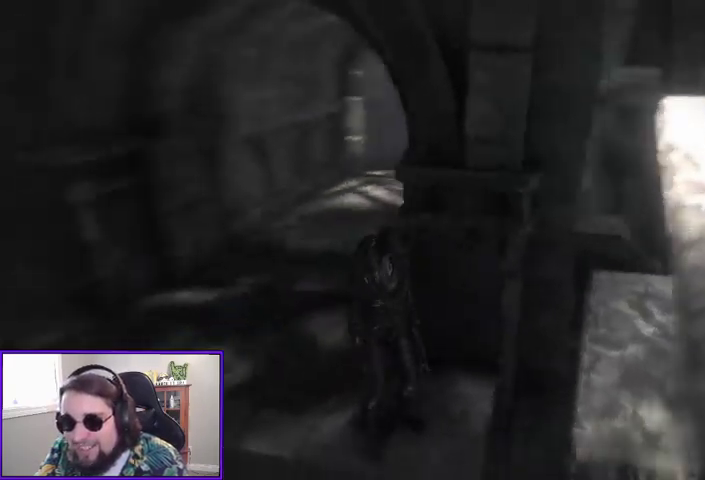
{"dt_ms": 500, "buttons": [], "left_stick": "up", "right_stick": "center"}
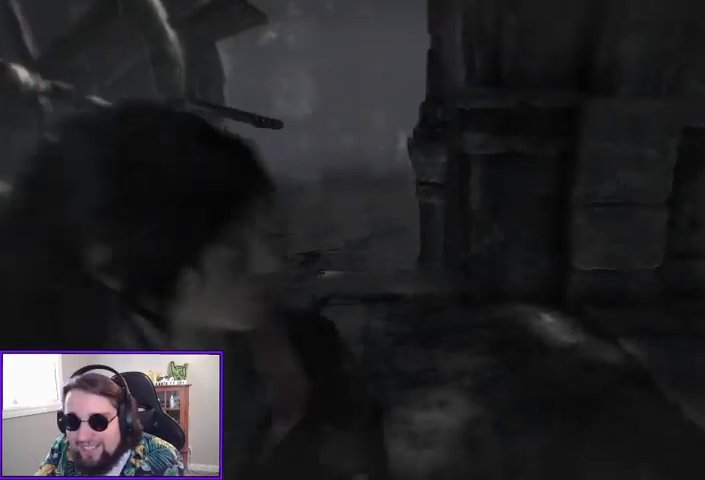
{"dt_ms": 500, "buttons": [], "left_stick": "up", "right_stick": "down-left", "events": [[400, "right_stick", "down-left"]]}
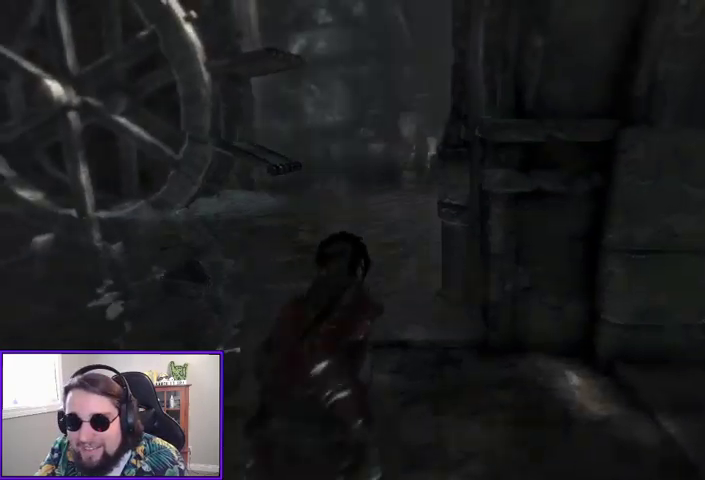
{"dt_ms": 500, "buttons": [], "left_stick": "center", "right_stick": "center", "events": [[67, "left_stick", "up-right"], [233, "left_stick", "up"], [333, "left_stick", "center"], [433, "right_stick", "center"]]}
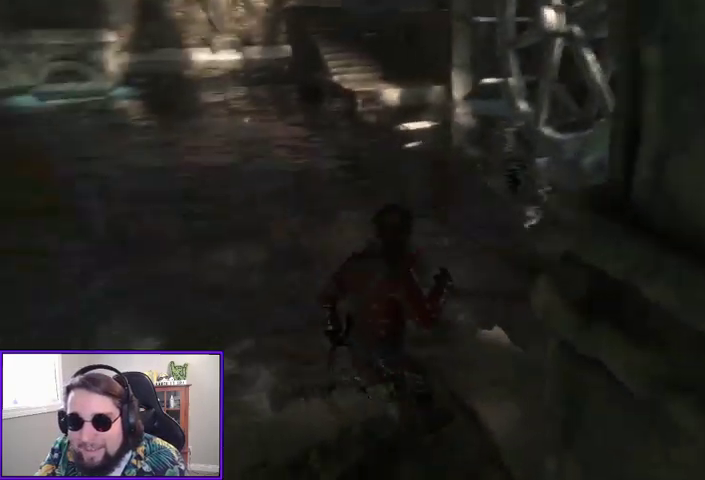
{"dt_ms": 500, "buttons": [], "left_stick": "center", "right_stick": "left", "events": [[33, "right_stick", "up-left"], [167, "left_stick", "left"], [400, "left_stick", "center"], [400, "right_stick", "left"]]}
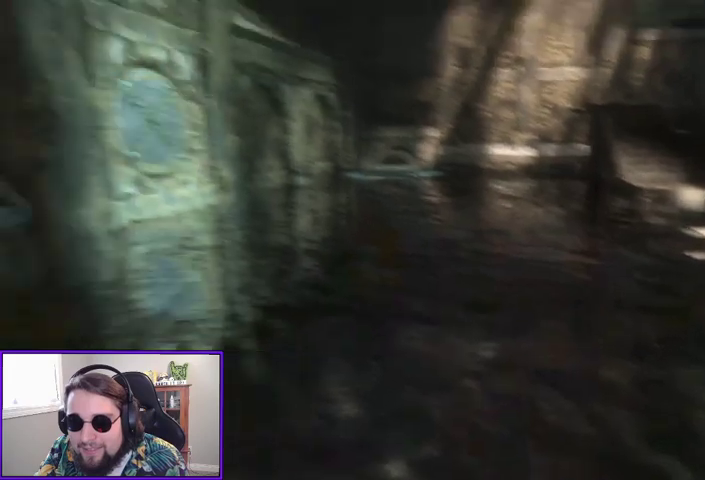
{"dt_ms": 500, "buttons": [], "left_stick": "center", "right_stick": "right", "events": [[233, "right_stick", "center"], [333, "right_stick", "right"]]}
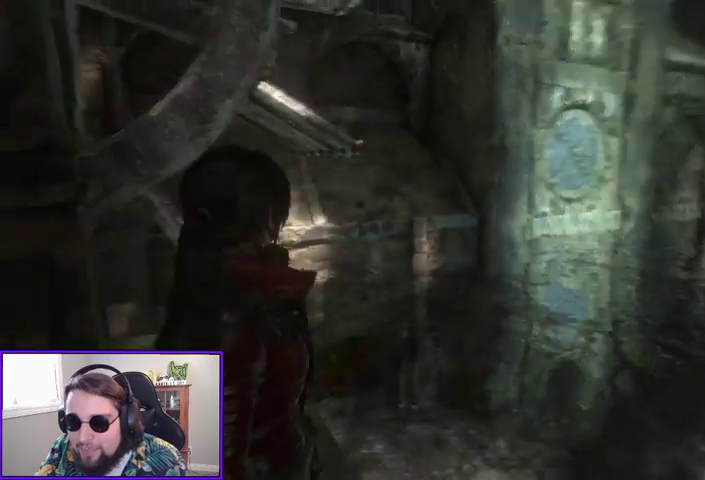
{"dt_ms": 500, "buttons": [], "left_stick": "center", "right_stick": "center", "events": [[233, "right_stick", "center"]]}
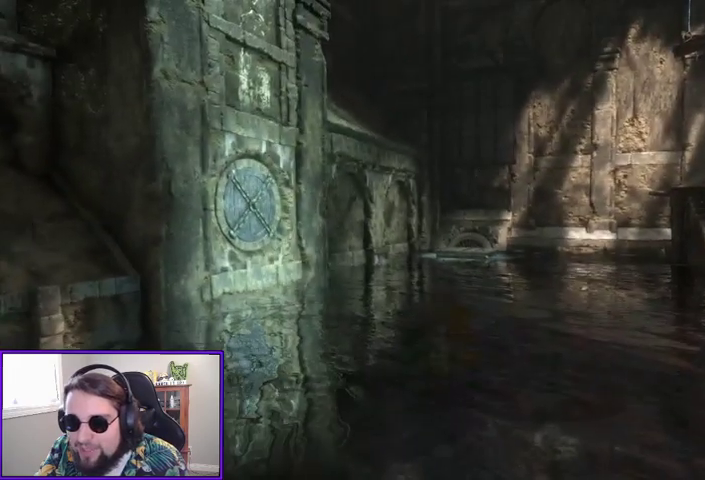
{"dt_ms": 500, "buttons": [], "left_stick": "center", "right_stick": "left", "events": [[300, "right_stick", "left"]]}
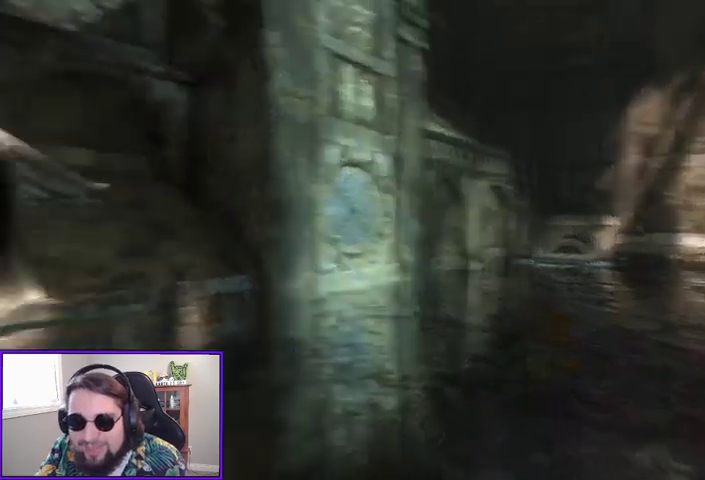
{"dt_ms": 500, "buttons": [], "left_stick": "center", "right_stick": "down-left", "events": [[67, "right_stick", "center"], [233, "right_stick", "left"], [367, "right_stick", "center"], [467, "right_stick", "down-left"]]}
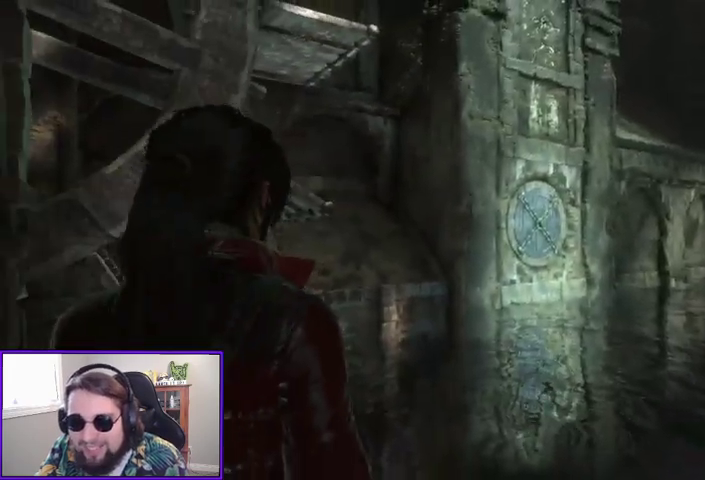
{"dt_ms": 500, "buttons": [], "left_stick": "center", "right_stick": "down-left", "events": [[233, "right_stick", "center"], [333, "right_stick", "down-left"]]}
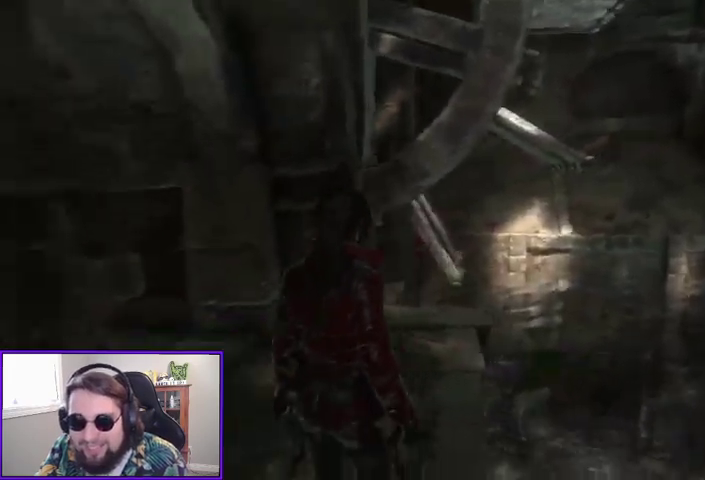
{"dt_ms": 500, "buttons": [], "left_stick": "up-left", "right_stick": "left", "events": [[33, "right_stick", "center"], [333, "left_stick", "up-left"], [367, "right_stick", "left"]]}
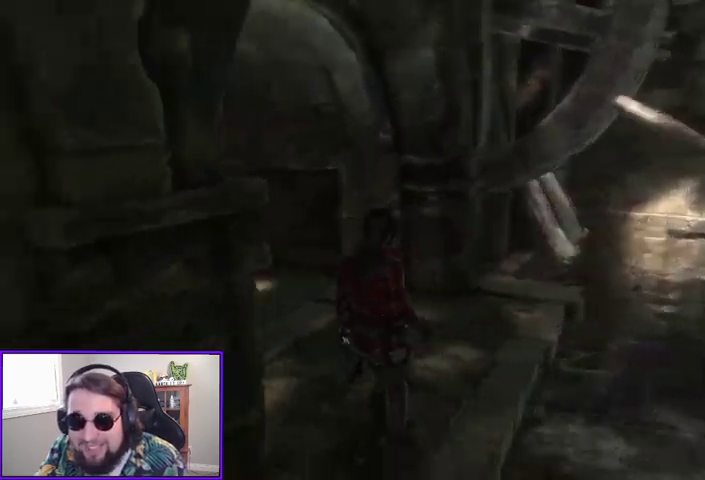
{"dt_ms": 1000, "buttons": [], "left_stick": "up", "right_stick": "center"}
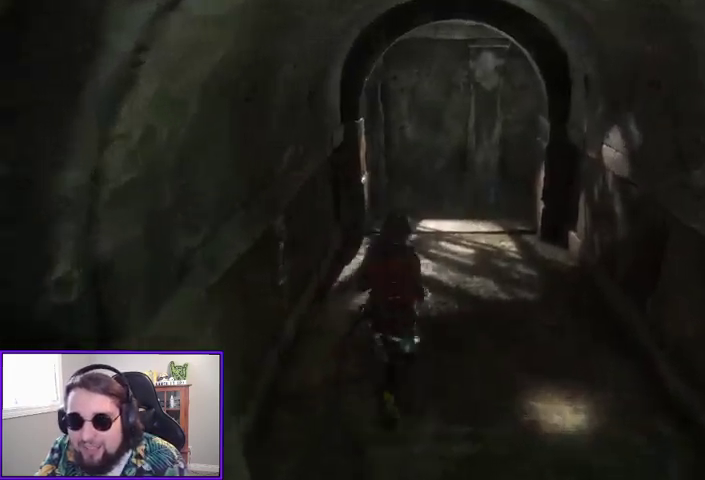
{"dt_ms": 500, "buttons": [], "left_stick": "up", "right_stick": "center"}
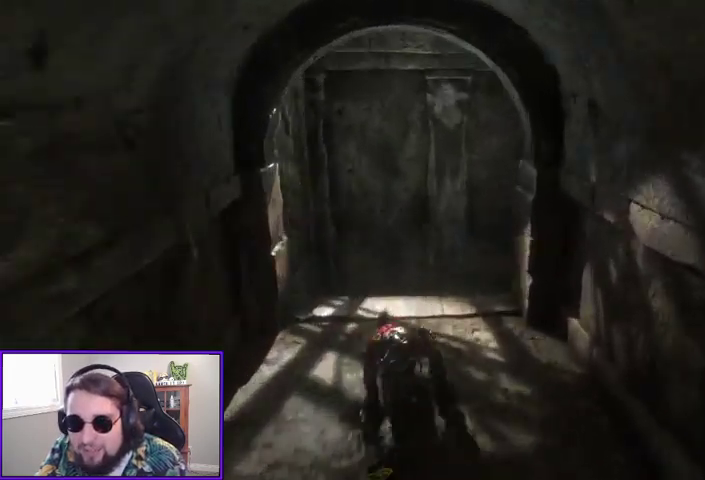
{"dt_ms": 500, "buttons": [], "left_stick": "up", "right_stick": "right", "events": [[100, "right_stick", "right"], [300, "right_stick", "center"], [467, "right_stick", "right"]]}
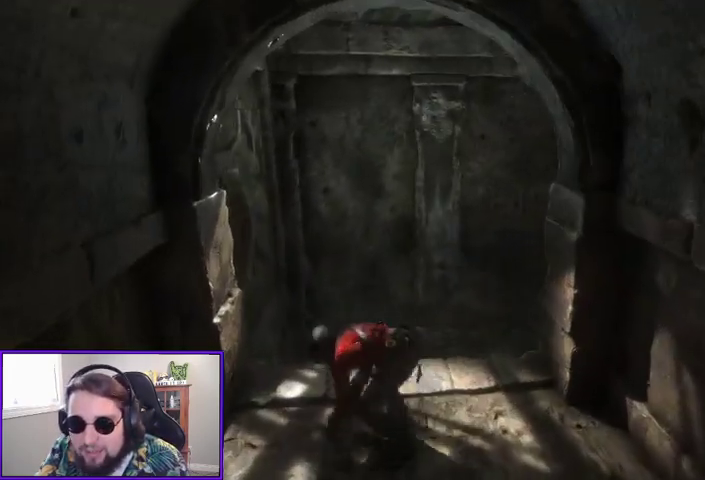
{"dt_ms": 500, "buttons": [], "left_stick": "up", "right_stick": "right", "events": [[333, "right_stick", "center"], [433, "right_stick", "right"]]}
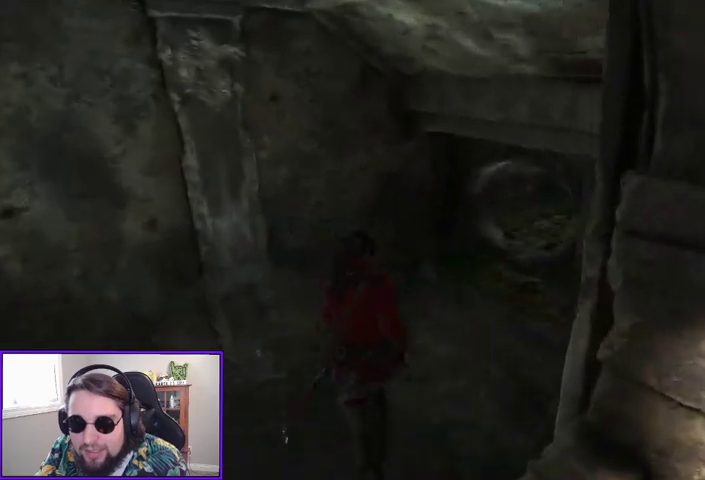
{"dt_ms": 500, "buttons": [], "left_stick": "up", "right_stick": "center", "events": [[300, "right_stick", "center"]]}
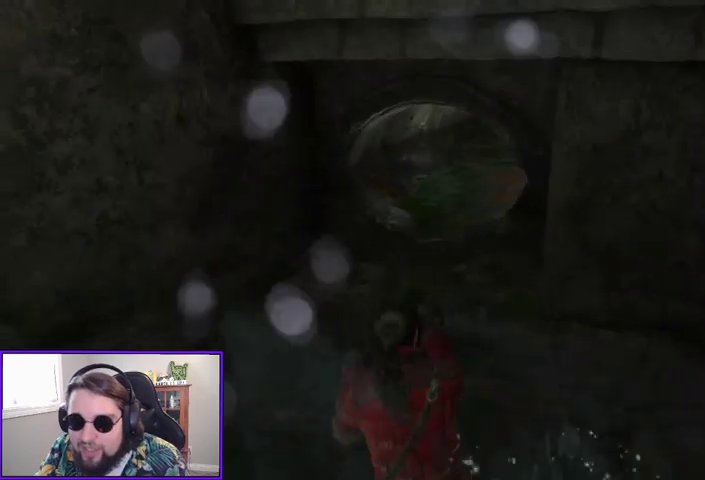
{"dt_ms": 500, "buttons": [], "left_stick": "up", "right_stick": "center", "events": []}
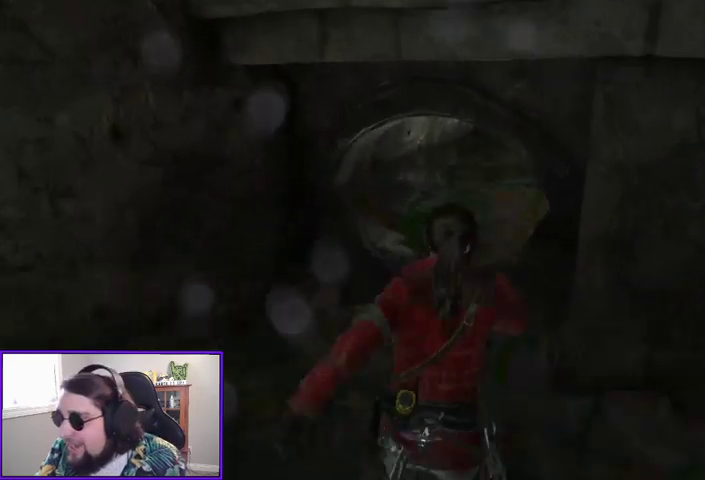
{"dt_ms": 500, "buttons": [], "left_stick": "up", "right_stick": "center", "events": []}
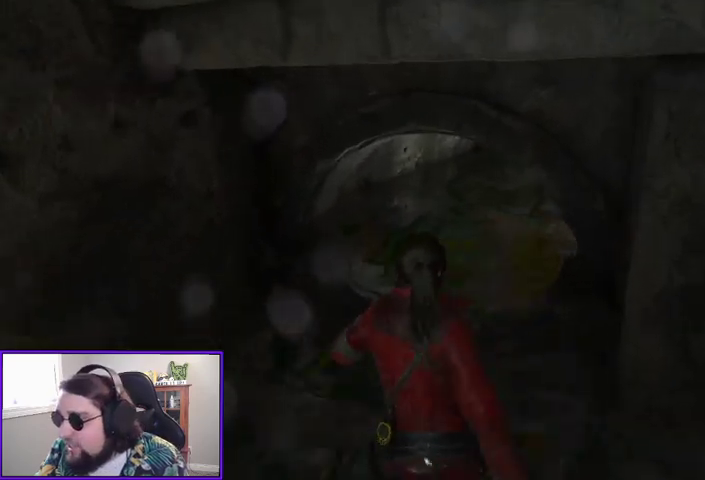
{"dt_ms": 500, "buttons": [], "left_stick": "up", "right_stick": "center", "events": []}
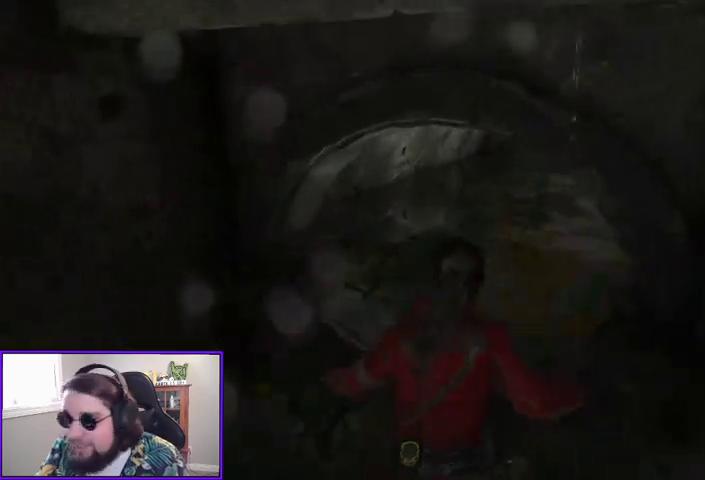
{"dt_ms": 500, "buttons": [], "left_stick": "up", "right_stick": "center", "events": [[133, "right_stick", "right"], [367, "right_stick", "center"]]}
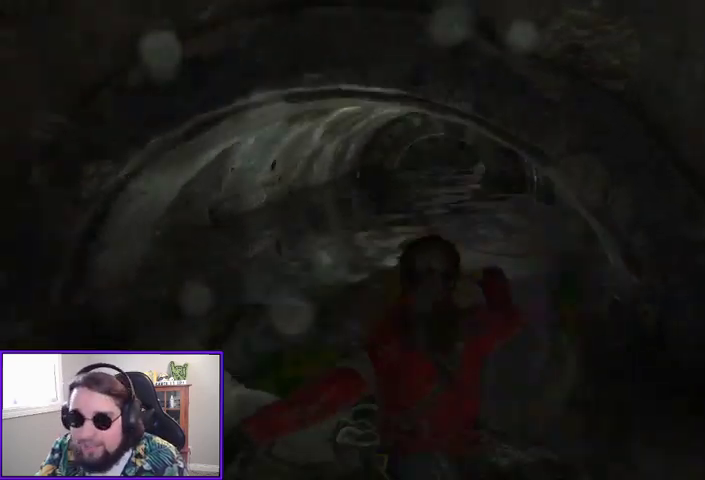
{"dt_ms": 500, "buttons": [], "left_stick": "up", "right_stick": "center", "events": [[200, "right_stick", "up-right"], [400, "right_stick", "center"]]}
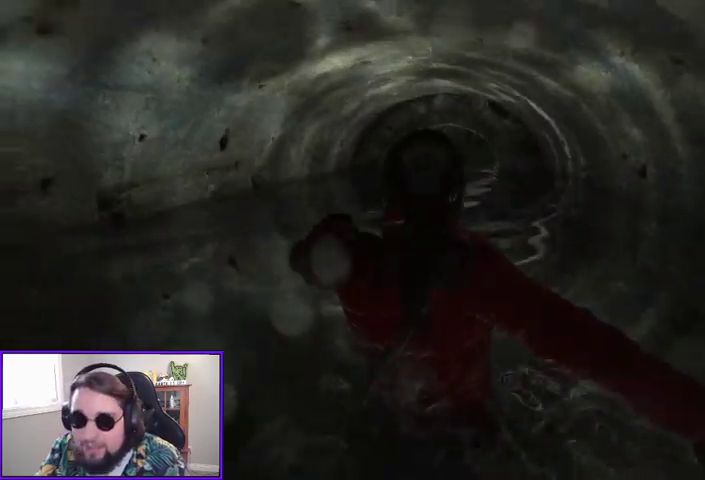
{"dt_ms": 500, "buttons": ["B"], "left_stick": "up", "right_stick": "center", "events": [[467, "B", "down"]]}
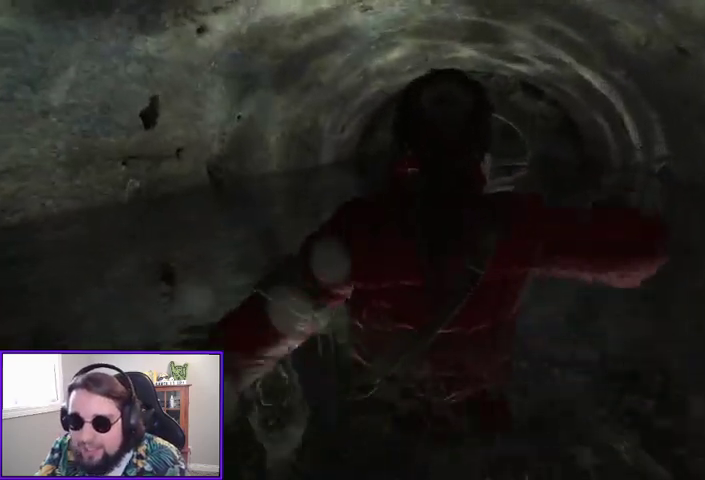
{"dt_ms": 500, "buttons": [], "left_stick": "up", "right_stick": "center", "events": [[67, "B", "up"]]}
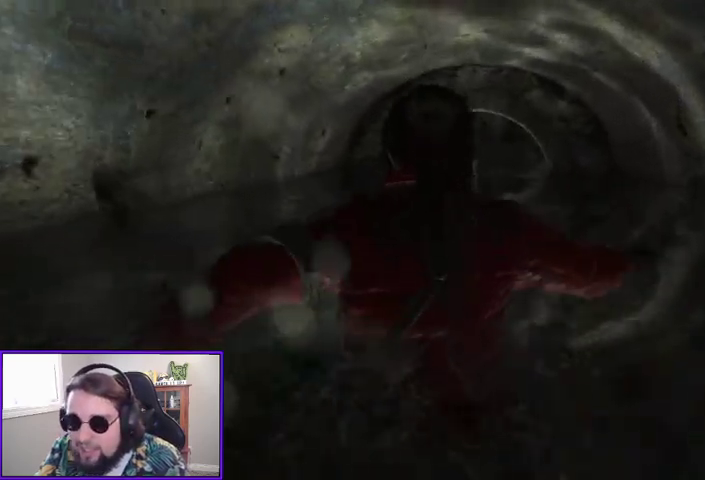
{"dt_ms": 500, "buttons": [], "left_stick": "up", "right_stick": "down-right", "events": [[400, "right_stick", "down-right"]]}
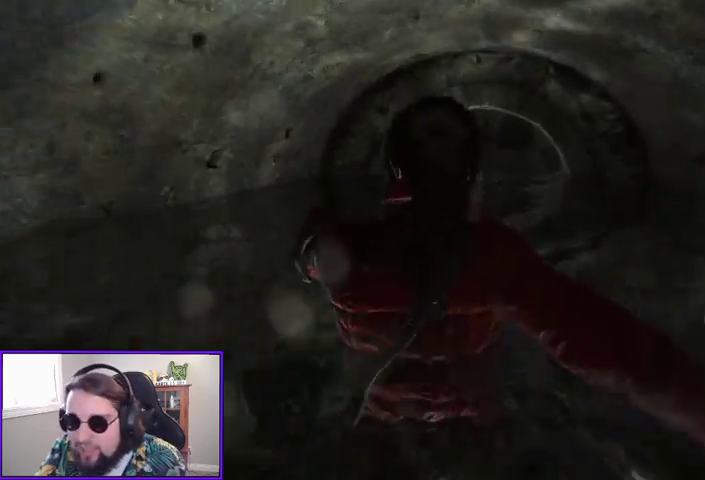
{"dt_ms": 500, "buttons": [], "left_stick": "up", "right_stick": "center", "events": [[200, "right_stick", "center"]]}
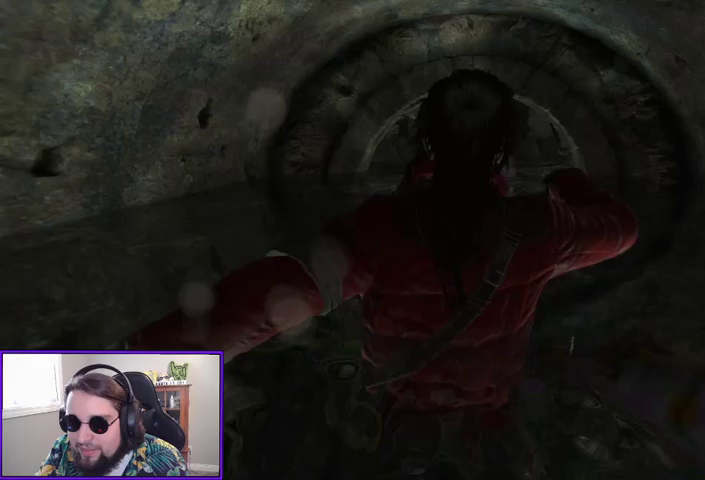
{"dt_ms": 500, "buttons": [], "left_stick": "up", "right_stick": "center", "events": [[67, "right_stick", "right"], [267, "right_stick", "center"]]}
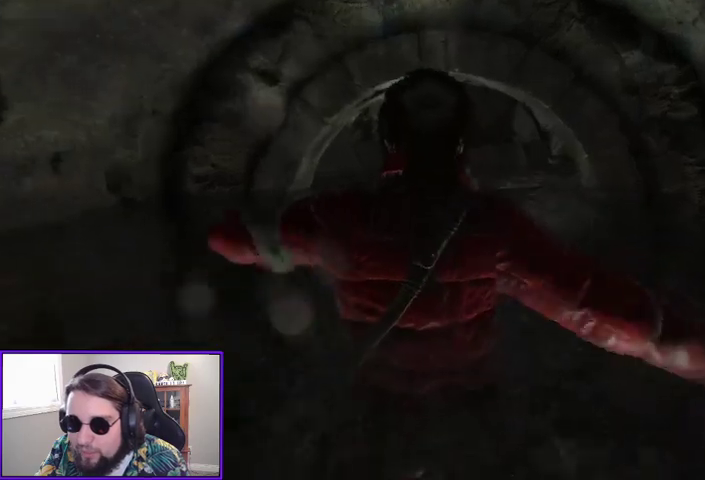
{"dt_ms": 500, "buttons": [], "left_stick": "up", "right_stick": "center", "events": []}
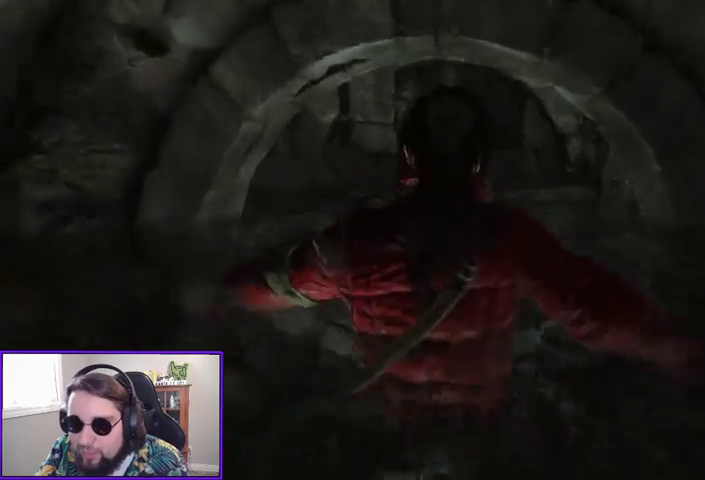
{"dt_ms": 500, "buttons": [], "left_stick": "up", "right_stick": "center", "events": [[67, "right_stick", "right"], [267, "right_stick", "center"]]}
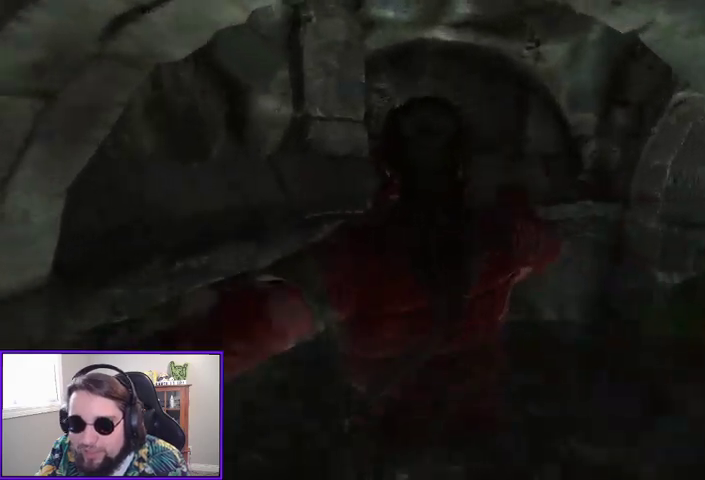
{"dt_ms": 500, "buttons": [], "left_stick": "up", "right_stick": "center", "events": [[33, "right_stick", "right"], [467, "right_stick", "center"]]}
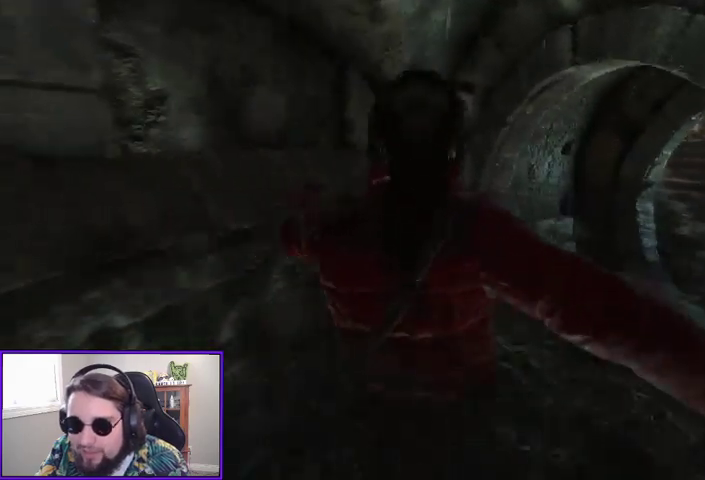
{"dt_ms": 500, "buttons": [], "left_stick": "up", "right_stick": "right", "events": [[367, "right_stick", "right"]]}
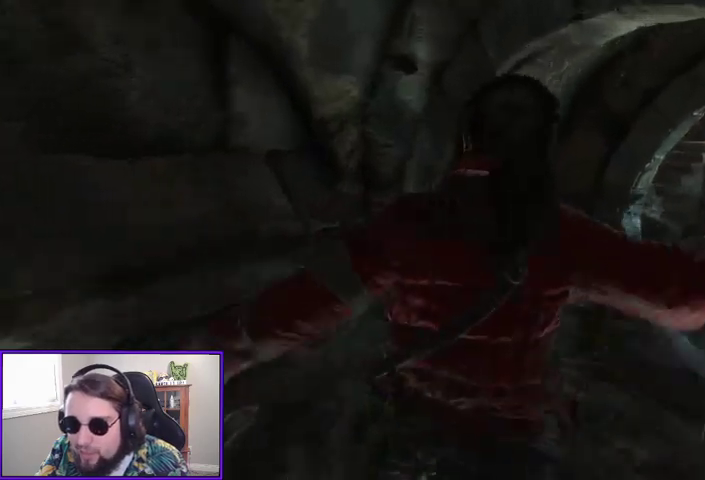
{"dt_ms": 500, "buttons": [], "left_stick": "up", "right_stick": "right", "events": [[133, "right_stick", "center"], [467, "right_stick", "right"]]}